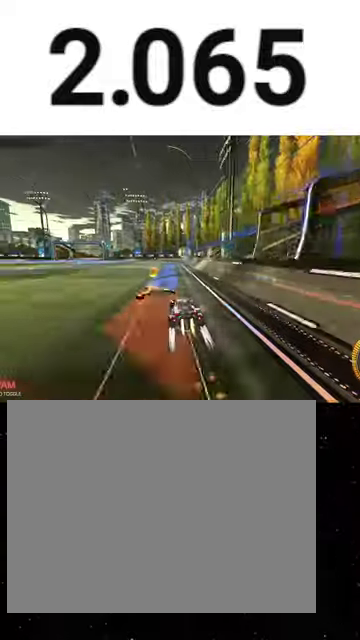
Gameplay with a controller (Xbox layout); each line is a JSON object with the inputs held at the frame after it. "events" lists button and stick changes between this image and that frame as [ms after this image, input, new state], when the widget could be followed in between. This overlay highlights the sticks when they move; stick clicks (L3 R3) are not distinguishable. Not read: R2.
{"buttons": [], "left_stick": "center", "right_stick": "center", "events": [[100, "R1", "up"], [400, "A", "down"], [467, "A", "up"]]}
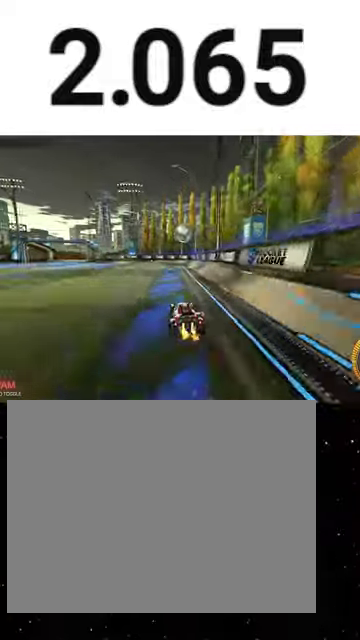
{"buttons": ["X", "R1"], "left_stick": "center", "right_stick": "center", "events": [[33, "A", "down"], [67, "left_stick", "down-right"], [100, "R1", "down"], [167, "R1", "up"], [167, "X", "down"], [167, "left_stick", "right"], [333, "A", "up"], [333, "R1", "down"], [433, "left_stick", "center"]]}
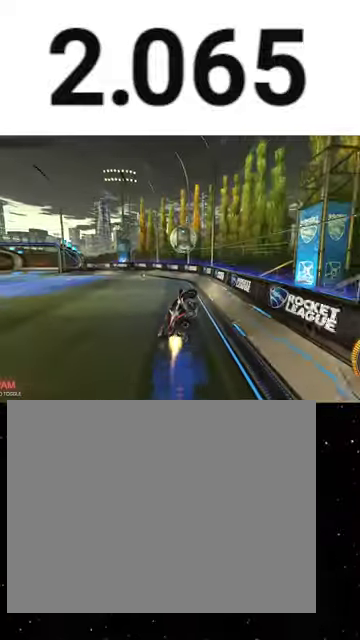
{"buttons": ["X", "R1"], "left_stick": "up-right", "right_stick": "center", "events": [[67, "R1", "up"], [100, "left_stick", "down-right"], [167, "R1", "down"], [233, "left_stick", "right"], [267, "R1", "up"], [300, "X", "up"], [367, "R1", "down"], [367, "left_stick", "up-right"], [433, "X", "down"]]}
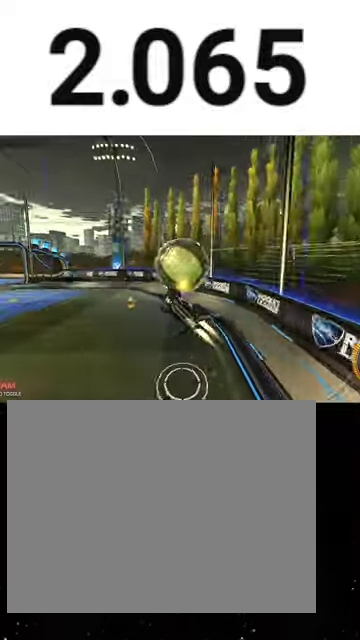
{"buttons": ["X", "Y", "R1"], "left_stick": "up-left", "right_stick": "center", "events": [[33, "left_stick", "center"], [100, "Y", "down"], [100, "left_stick", "down"], [200, "Y", "up"], [300, "Y", "down"], [433, "Y", "up"], [433, "left_stick", "up-left"], [500, "Y", "down"]]}
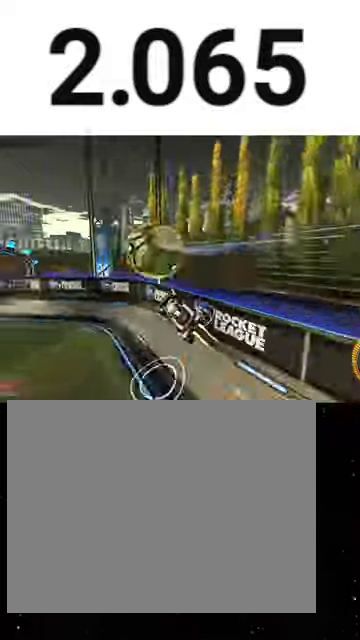
{"buttons": ["R1"], "left_stick": "center", "right_stick": "center", "events": [[33, "X", "up"], [67, "Y", "up"], [100, "R1", "up"], [167, "R1", "down"], [200, "left_stick", "left"], [267, "A", "down"], [367, "A", "up"], [433, "Y", "down"], [433, "left_stick", "center"], [500, "Y", "up"]]}
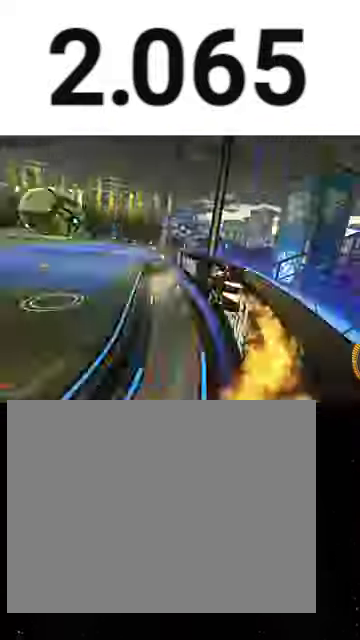
{"buttons": ["Y", "R1"], "left_stick": "down-right", "right_stick": "center", "events": [[33, "left_stick", "down-left"], [100, "left_stick", "center"], [167, "R1", "up"], [167, "left_stick", "right"], [267, "left_stick", "left"], [400, "R1", "down"], [467, "left_stick", "down-right"], [500, "Y", "down"]]}
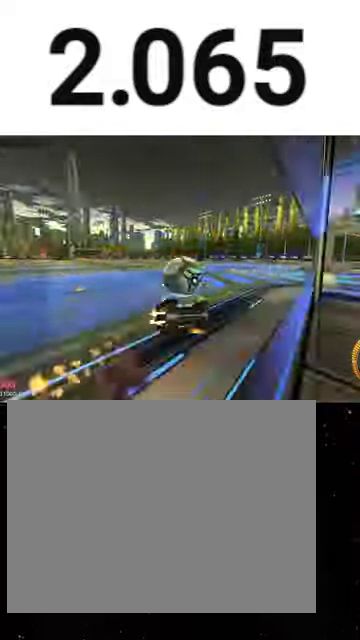
{"buttons": ["R1"], "left_stick": "down-right", "right_stick": "center", "events": [[67, "R1", "up"], [67, "Y", "up"], [133, "R1", "down"], [167, "Y", "down"], [167, "left_stick", "up-right"], [267, "Y", "up"], [267, "left_stick", "up"], [367, "left_stick", "center"], [433, "left_stick", "down-right"]]}
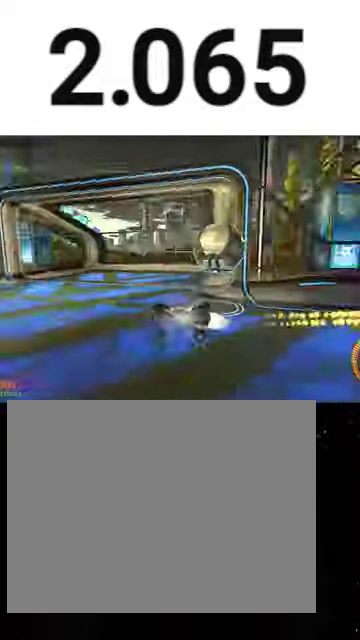
{"buttons": ["R1"], "left_stick": "right", "right_stick": "center", "events": [[67, "R1", "up"], [100, "left_stick", "down"], [200, "R1", "down"], [233, "Y", "down"], [300, "left_stick", "center"], [333, "Y", "up"], [367, "left_stick", "right"], [400, "Y", "down"], [500, "Y", "up"]]}
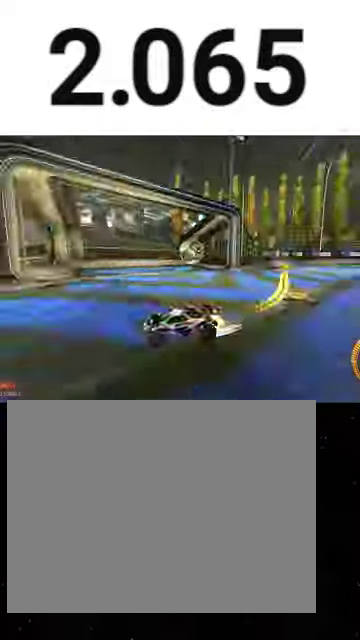
{"buttons": ["L2"], "left_stick": "right", "right_stick": "center", "events": [[100, "L1", "down"], [100, "R1", "up"], [233, "L1", "up"], [233, "R1", "down"], [333, "R1", "up"], [367, "L2", "down"]]}
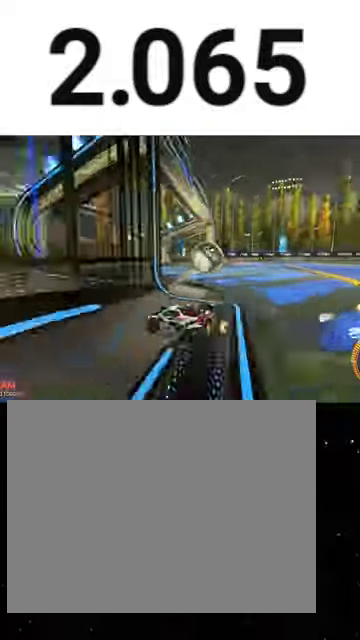
{"buttons": ["A"], "left_stick": "down-right", "right_stick": "center", "events": [[200, "L2", "up"], [300, "L2", "down"], [400, "A", "down"], [400, "left_stick", "down-right"], [433, "L2", "up"]]}
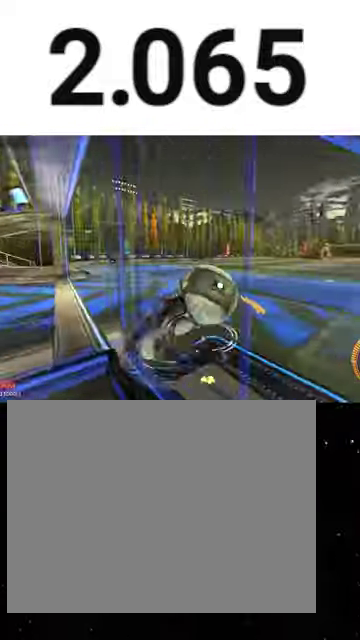
{"buttons": ["X"], "left_stick": "right", "right_stick": "center", "events": [[33, "X", "down"], [67, "A", "up"], [333, "left_stick", "right"]]}
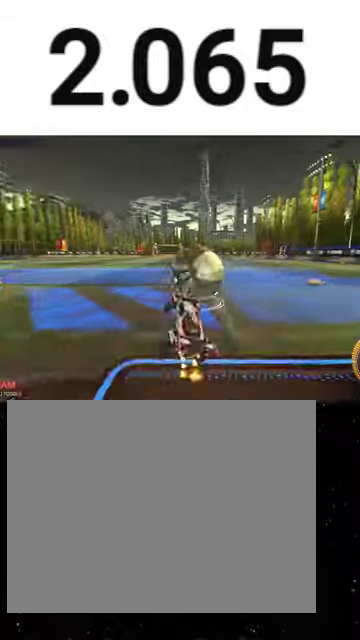
{"buttons": ["R1"], "left_stick": "left", "right_stick": "center", "events": [[33, "X", "up"], [33, "left_stick", "up"], [100, "A", "down"], [100, "L3", "down"], [100, "R1", "down"], [167, "A", "up"], [167, "L3", "up"], [167, "left_stick", "down-right"], [200, "Y", "down"], [300, "Y", "up"], [500, "left_stick", "left"]]}
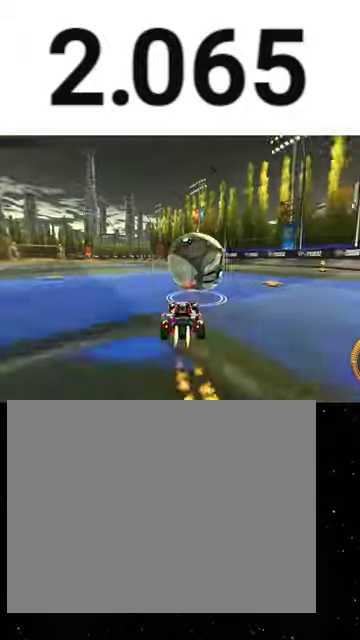
{"buttons": ["R1"], "left_stick": "down-right", "right_stick": "center", "events": [[167, "A", "down"], [167, "left_stick", "up-right"], [333, "A", "up"], [333, "Y", "down"], [333, "left_stick", "down-right"], [367, "B", "down"], [400, "left_stick", "down"], [467, "Y", "up"], [500, "B", "up"], [500, "left_stick", "down-right"]]}
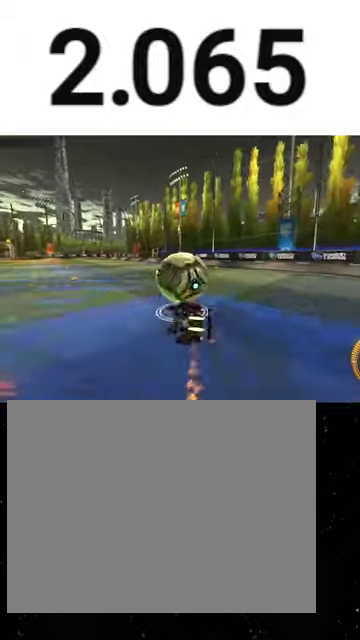
{"buttons": [], "left_stick": "down-right", "right_stick": "center", "events": [[100, "Y", "down"], [167, "Y", "up"], [300, "B", "down"], [433, "Y", "down"], [467, "R1", "up"], [500, "B", "up"], [500, "Y", "up"]]}
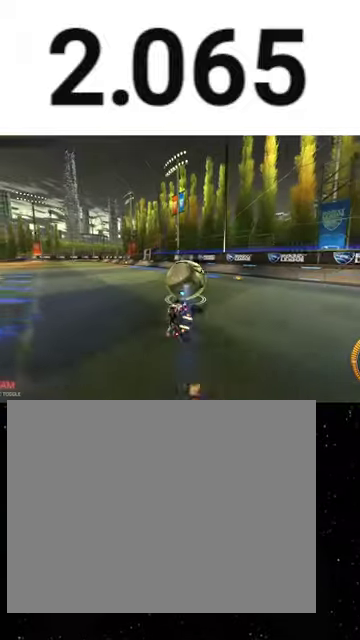
{"buttons": [], "left_stick": "center", "right_stick": "center", "events": [[100, "B", "down"], [100, "Y", "down"], [100, "left_stick", "center"], [200, "B", "up"], [200, "Y", "up"], [300, "Y", "down"], [300, "left_stick", "right"], [400, "left_stick", "center"], [433, "Y", "up"]]}
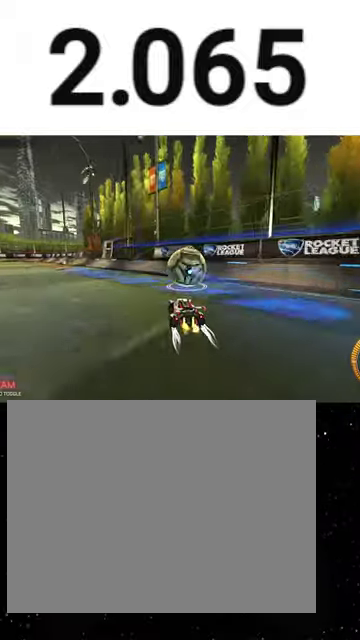
{"buttons": ["R1"], "left_stick": "left", "right_stick": "center", "events": [[67, "left_stick", "right"], [100, "R1", "down"], [167, "left_stick", "center"], [267, "R1", "up"], [267, "left_stick", "left"], [367, "R1", "down"], [367, "left_stick", "center"], [467, "left_stick", "left"]]}
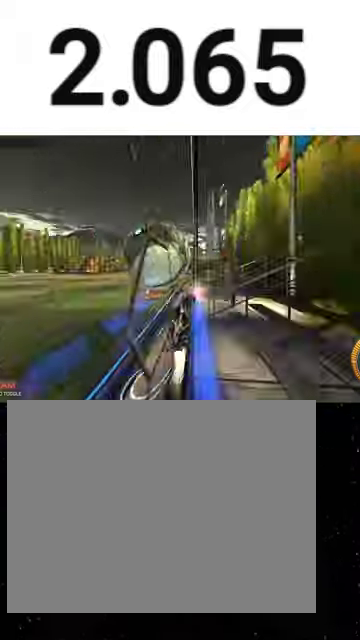
{"buttons": ["X"], "left_stick": "right", "right_stick": "center", "events": [[67, "R1", "up"], [100, "L2", "down"], [167, "A", "down"], [200, "L2", "up"], [233, "R1", "down"], [233, "X", "down"], [233, "left_stick", "down-right"], [300, "A", "up"], [300, "Y", "down"], [400, "R1", "up"], [400, "Y", "up"], [433, "left_stick", "right"]]}
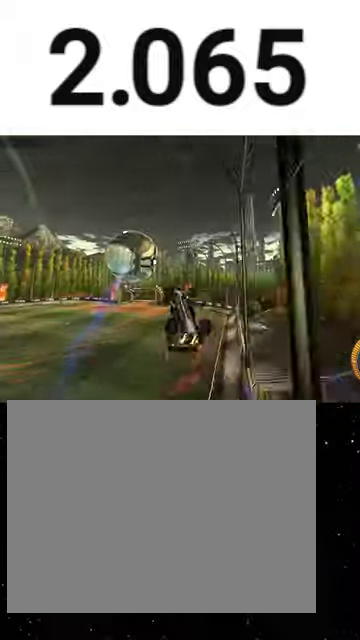
{"buttons": ["R1"], "left_stick": "center", "right_stick": "center", "events": [[67, "R1", "down"], [67, "left_stick", "up-right"], [100, "Y", "down"], [167, "left_stick", "up"], [233, "Y", "up"], [267, "left_stick", "down-left"], [333, "R1", "up"], [400, "X", "up"], [400, "left_stick", "center"], [433, "R1", "down"]]}
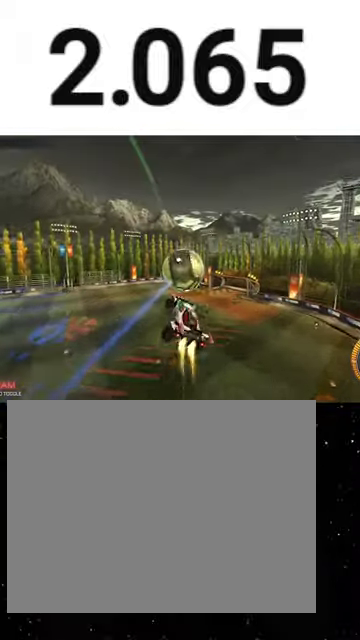
{"buttons": ["X", "Y", "R1"], "left_stick": "down-right", "right_stick": "center", "events": [[33, "B", "down"], [133, "B", "up"], [200, "left_stick", "up"], [233, "A", "down"], [333, "X", "down"], [367, "A", "up"], [400, "left_stick", "down-right"], [433, "Y", "down"]]}
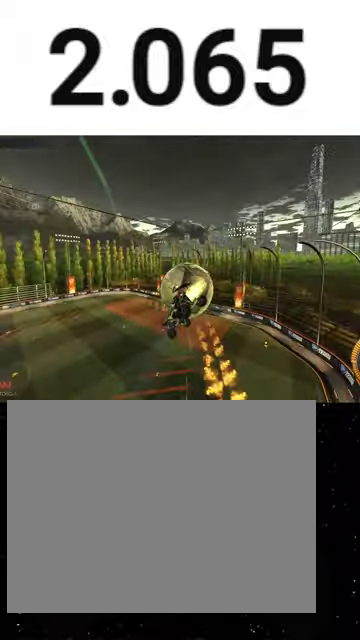
{"buttons": ["X", "R1"], "left_stick": "down", "right_stick": "center", "events": [[33, "Y", "up"], [67, "R1", "up"], [67, "left_stick", "up"], [167, "R1", "down"], [367, "left_stick", "down"]]}
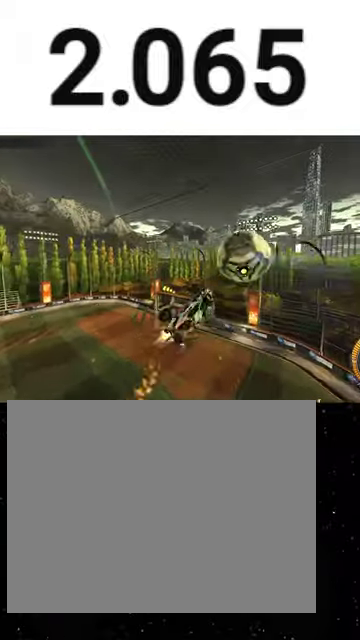
{"buttons": ["X"], "left_stick": "down-left", "right_stick": "center", "events": [[167, "Y", "down"], [167, "left_stick", "down-right"], [300, "Y", "up"], [300, "left_stick", "right"], [367, "left_stick", "center"], [400, "R1", "up"], [500, "left_stick", "down-left"]]}
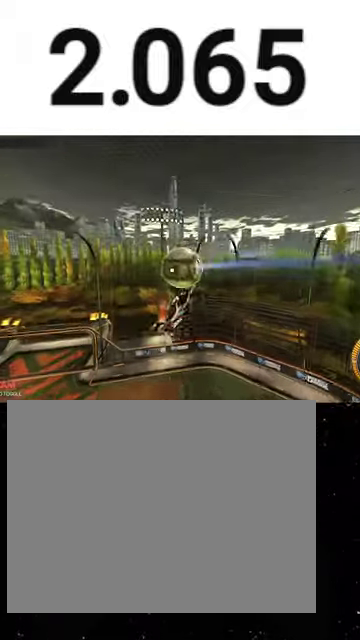
{"buttons": [], "left_stick": "center", "right_stick": "center", "events": [[100, "left_stick", "down"], [200, "R1", "down"], [200, "Y", "down"], [267, "R1", "up"], [300, "X", "up"], [300, "Y", "up"], [300, "left_stick", "center"]]}
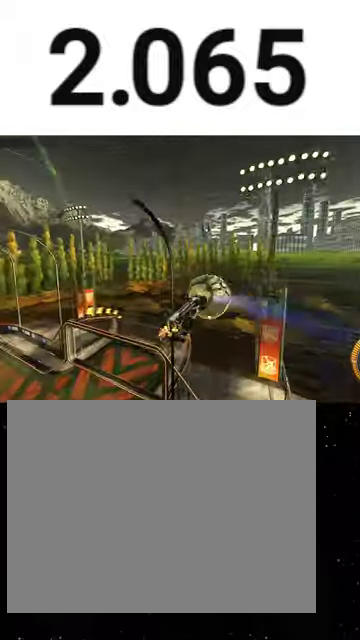
{"buttons": ["R1"], "left_stick": "center", "right_stick": "center", "events": [[33, "left_stick", "down-right"], [67, "B", "down"], [133, "B", "up"], [200, "R1", "down"], [333, "Y", "down"], [400, "Y", "up"], [400, "left_stick", "center"]]}
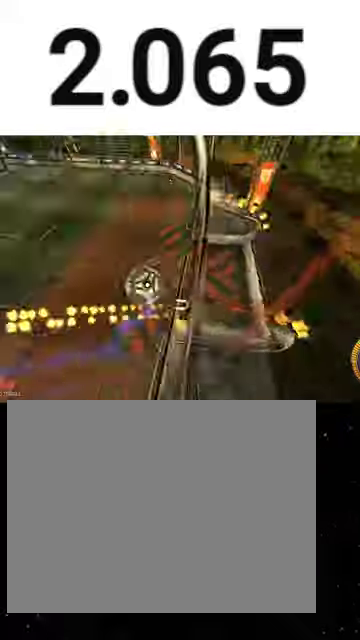
{"buttons": ["B", "Y", "R1"], "left_stick": "down", "right_stick": "center", "events": [[200, "A", "down"], [200, "left_stick", "down"], [300, "A", "up"], [300, "B", "down"], [300, "Y", "down"]]}
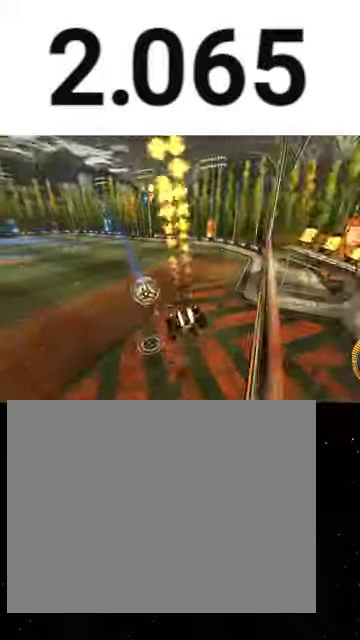
{"buttons": ["L2"], "left_stick": "center", "right_stick": "center", "events": [[67, "Y", "up"], [100, "B", "up"], [133, "left_stick", "left"], [200, "left_stick", "up-left"], [333, "Y", "down"], [367, "left_stick", "center"], [400, "L2", "down"], [400, "R1", "up"], [433, "Y", "up"]]}
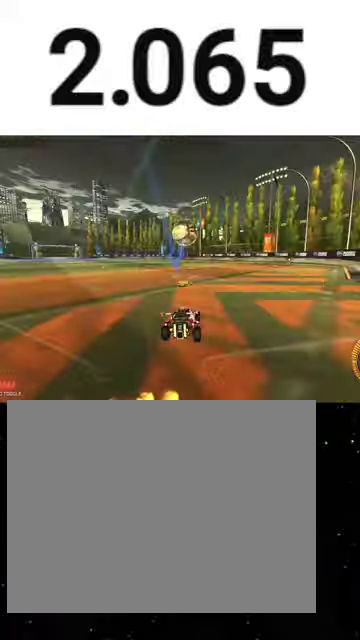
{"buttons": ["A", "X", "R1"], "left_stick": "down-left", "right_stick": "center", "events": [[67, "L2", "up"], [200, "A", "down"], [233, "left_stick", "down-right"], [267, "A", "up"], [333, "A", "down"], [333, "R1", "down"], [333, "left_stick", "down-left"], [400, "X", "down"]]}